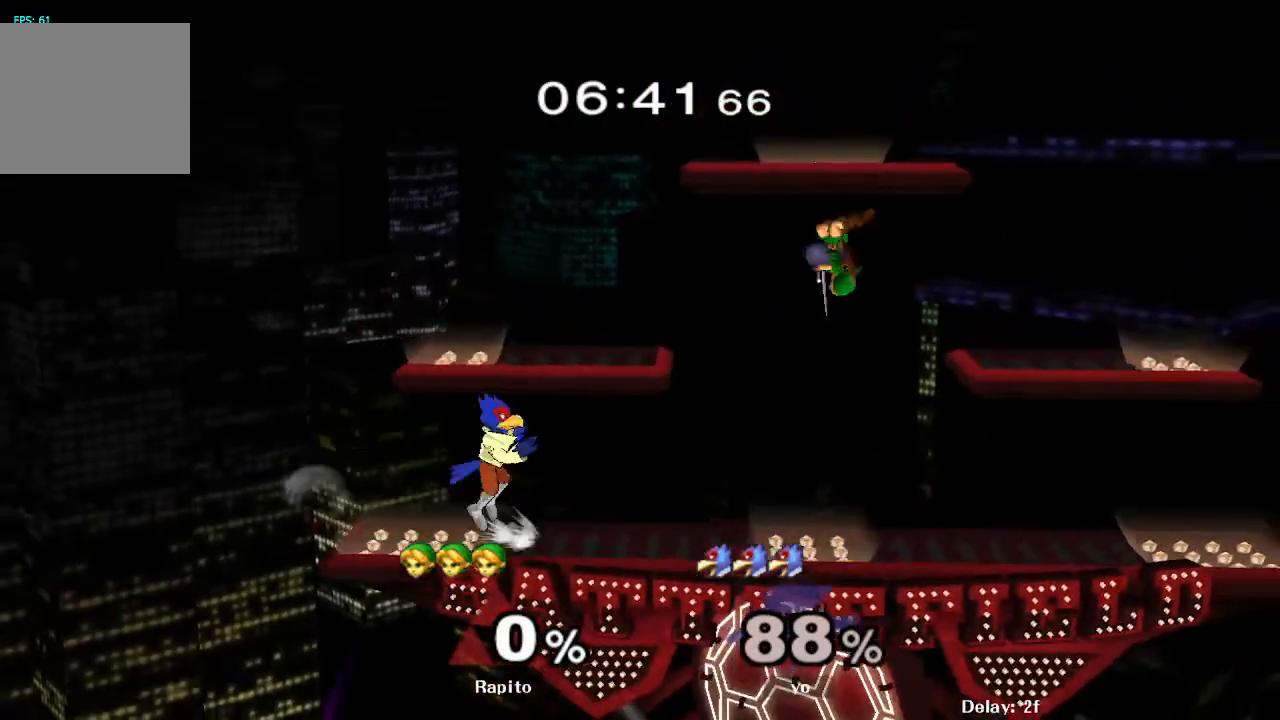
Gameplay with a controller (Nintendo layout); each line is a JSON object with the inputs held at the frame after it. "events" lists button and stick changes between this image and that frame as [ms after this image, input, new state], when the widget could be followed in between. Not read: L3 R3.
{"buttons": ["B"], "left_stick": "left", "right_stick": "center", "events": [[50, "left_stick", "right"], [300, "left_stick", "left"], [317, "B", "down"]]}
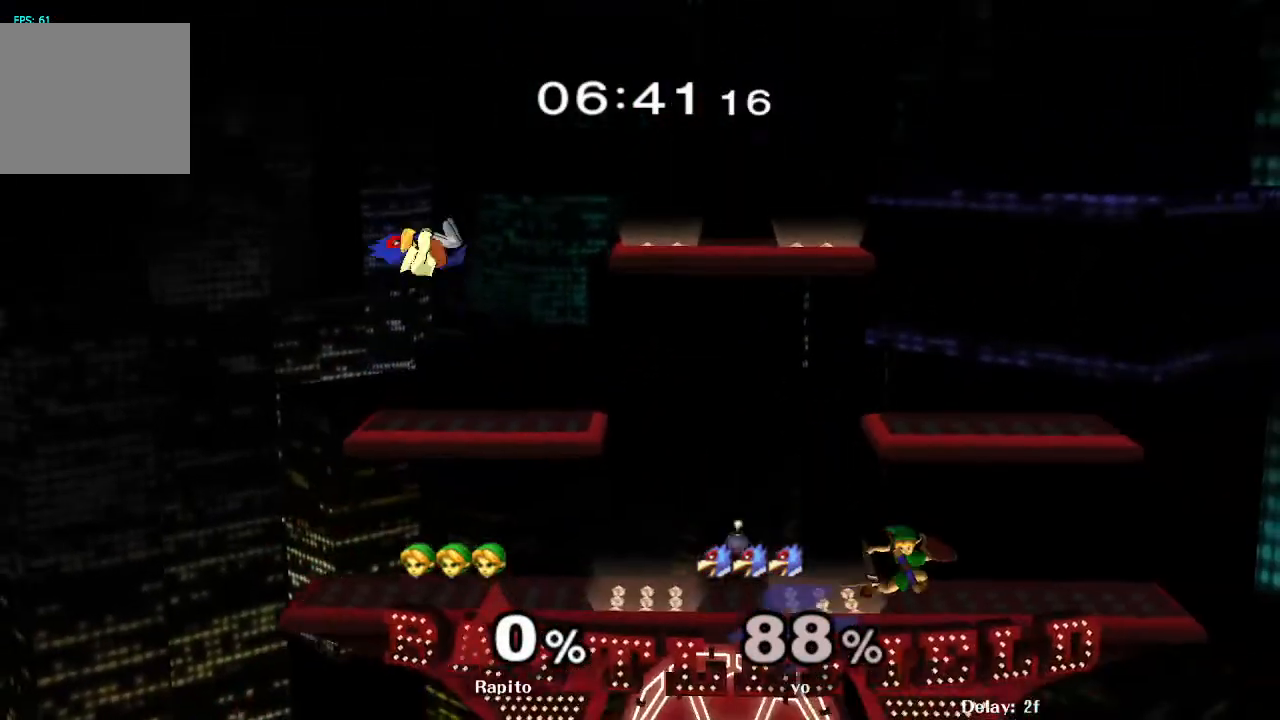
{"buttons": [], "left_stick": "center", "right_stick": "center", "events": [[133, "left_stick", "up-left"], [433, "B", "up"], [500, "left_stick", "center"]]}
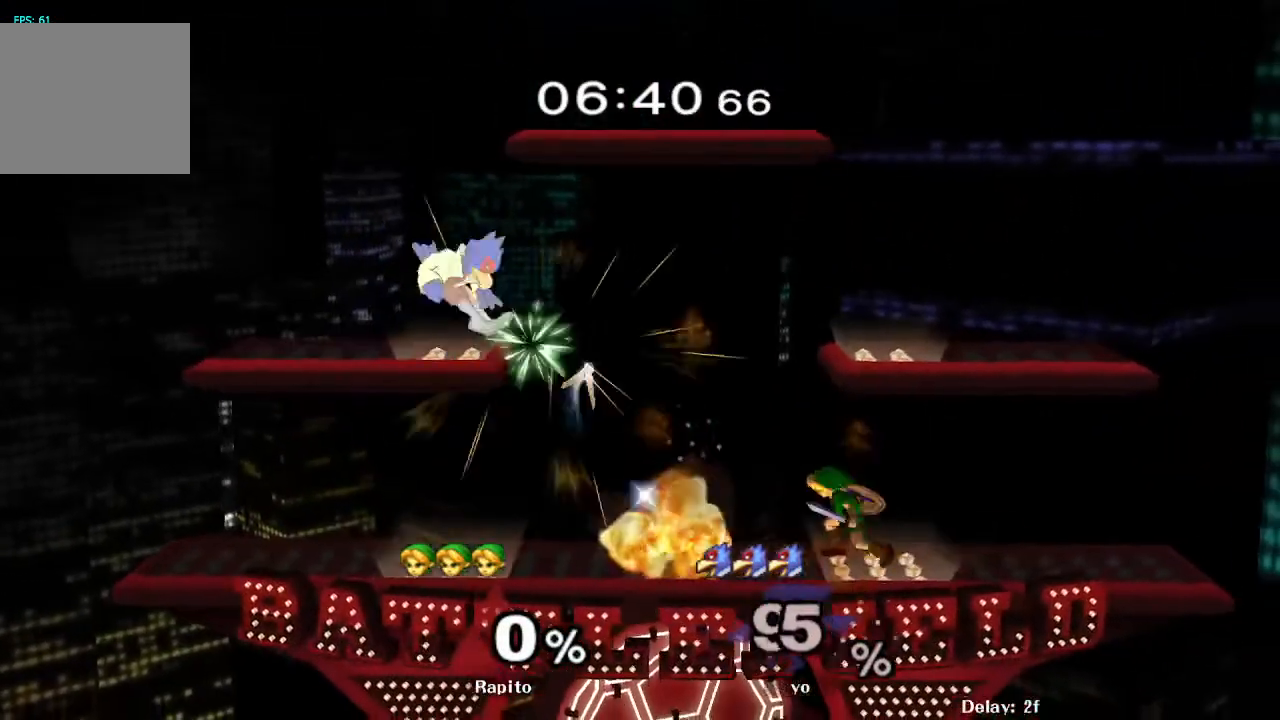
{"buttons": ["B"], "left_stick": "down", "right_stick": "center", "events": [[117, "Y", "down"], [133, "left_stick", "down"], [200, "Y", "up"], [250, "B", "down"]]}
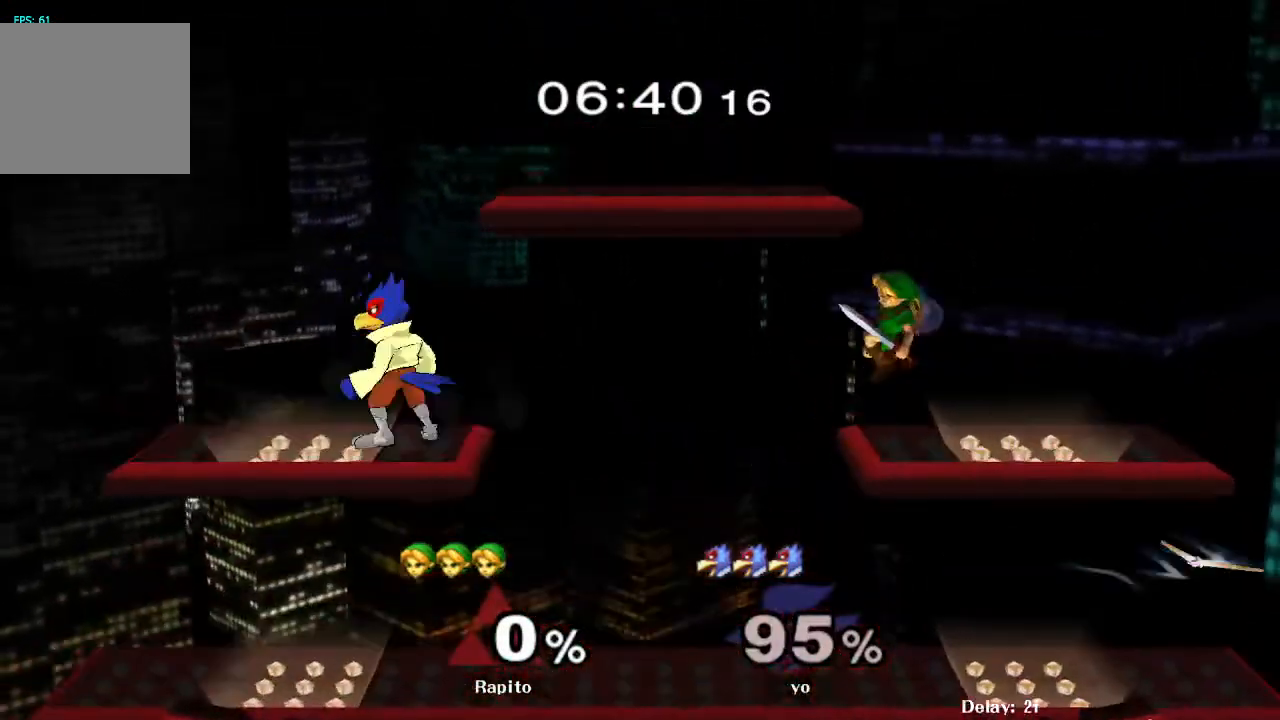
{"buttons": [], "left_stick": "left", "right_stick": "center", "events": [[100, "left_stick", "right"], [133, "B", "up"], [183, "left_stick", "center"], [433, "left_stick", "left"]]}
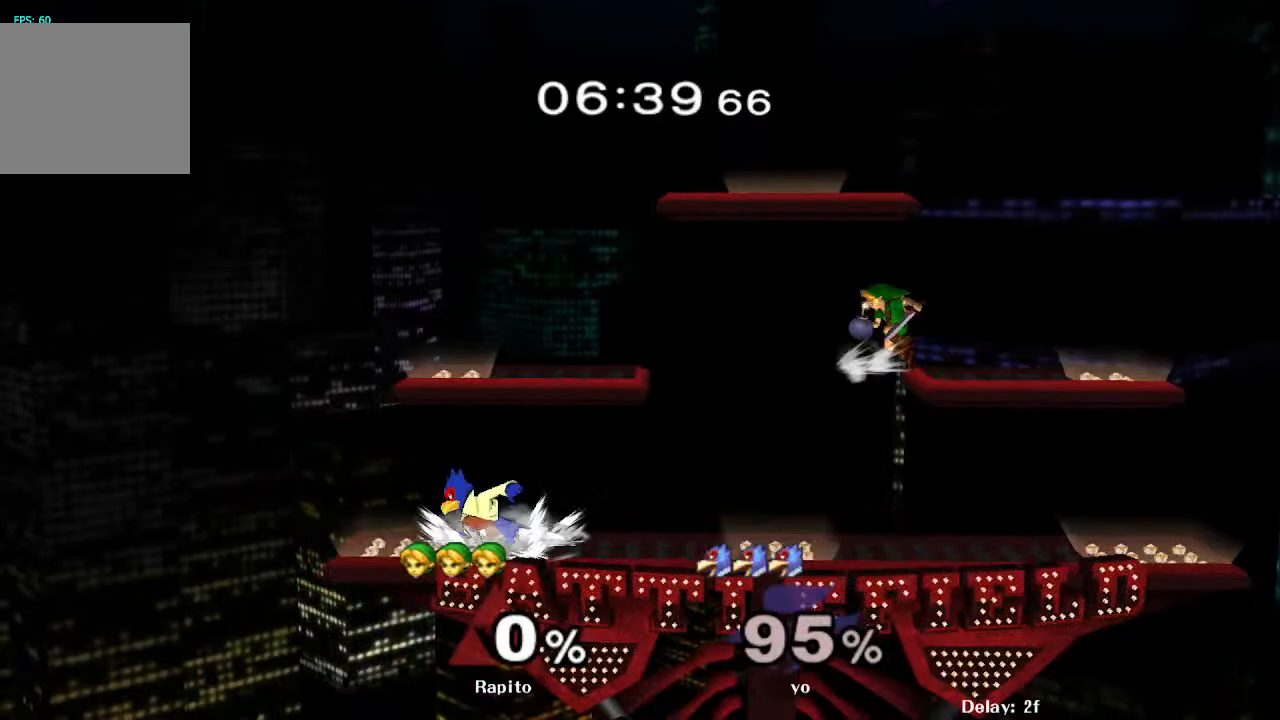
{"buttons": ["B"], "left_stick": "down-right", "right_stick": "center", "events": [[83, "left_stick", "center"], [167, "Z", "down"], [250, "Y", "down"], [267, "Z", "up"], [267, "left_stick", "right"], [333, "Y", "up"], [367, "left_stick", "down-right"], [400, "B", "down"]]}
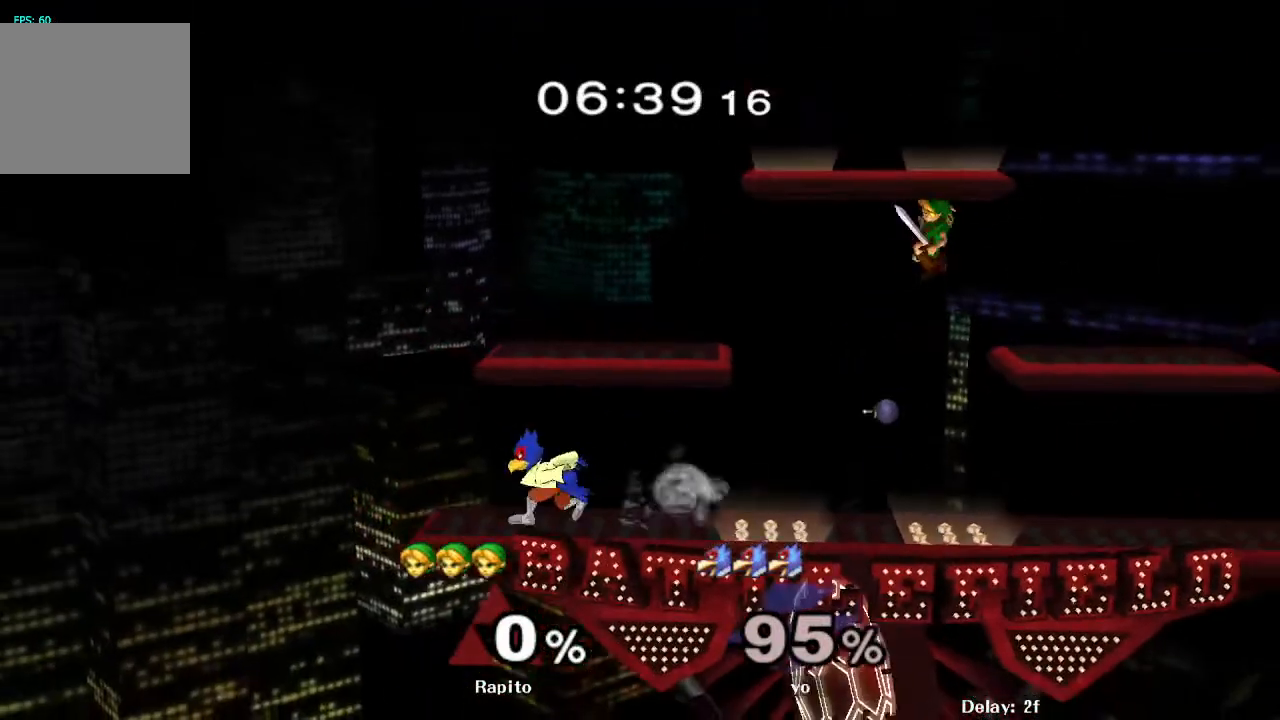
{"buttons": [], "left_stick": "center", "right_stick": "center", "events": [[117, "left_stick", "right"], [267, "B", "up"], [367, "left_stick", "center"]]}
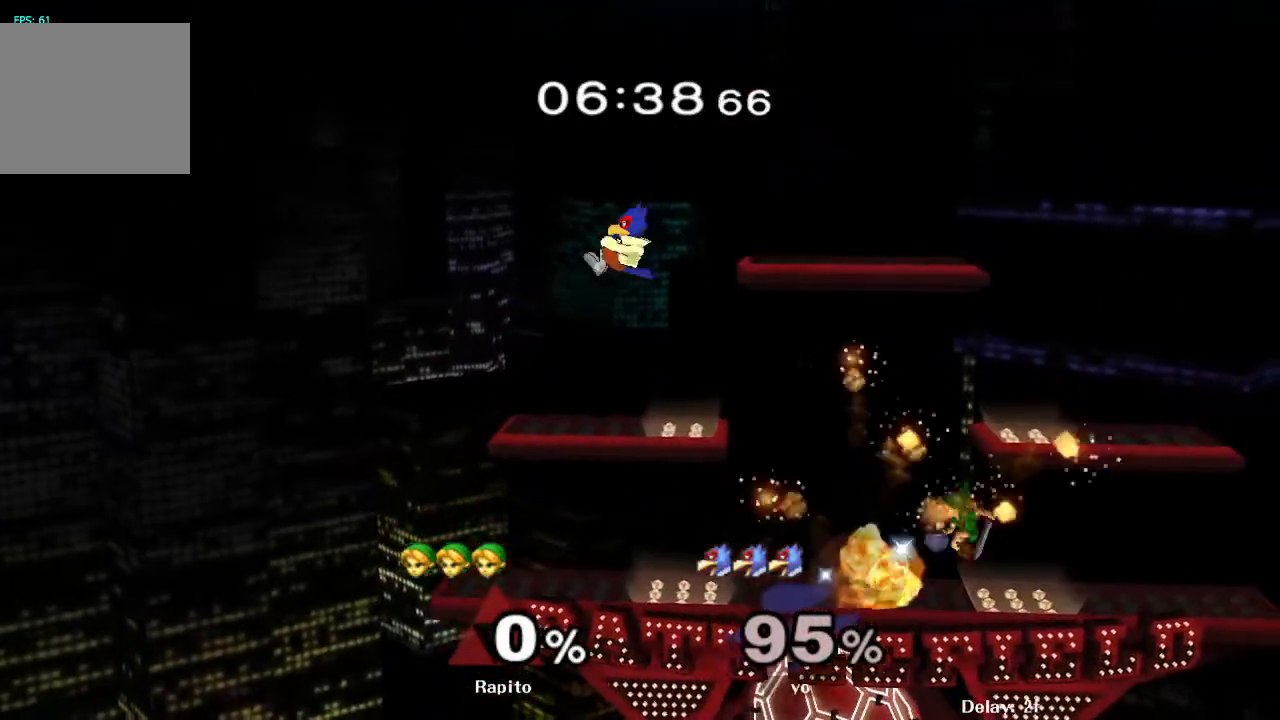
{"buttons": [], "left_stick": "left", "right_stick": "right", "events": [[217, "Y", "down"], [267, "Y", "up"], [367, "left_stick", "left"], [400, "right_stick", "left"], [500, "right_stick", "right"]]}
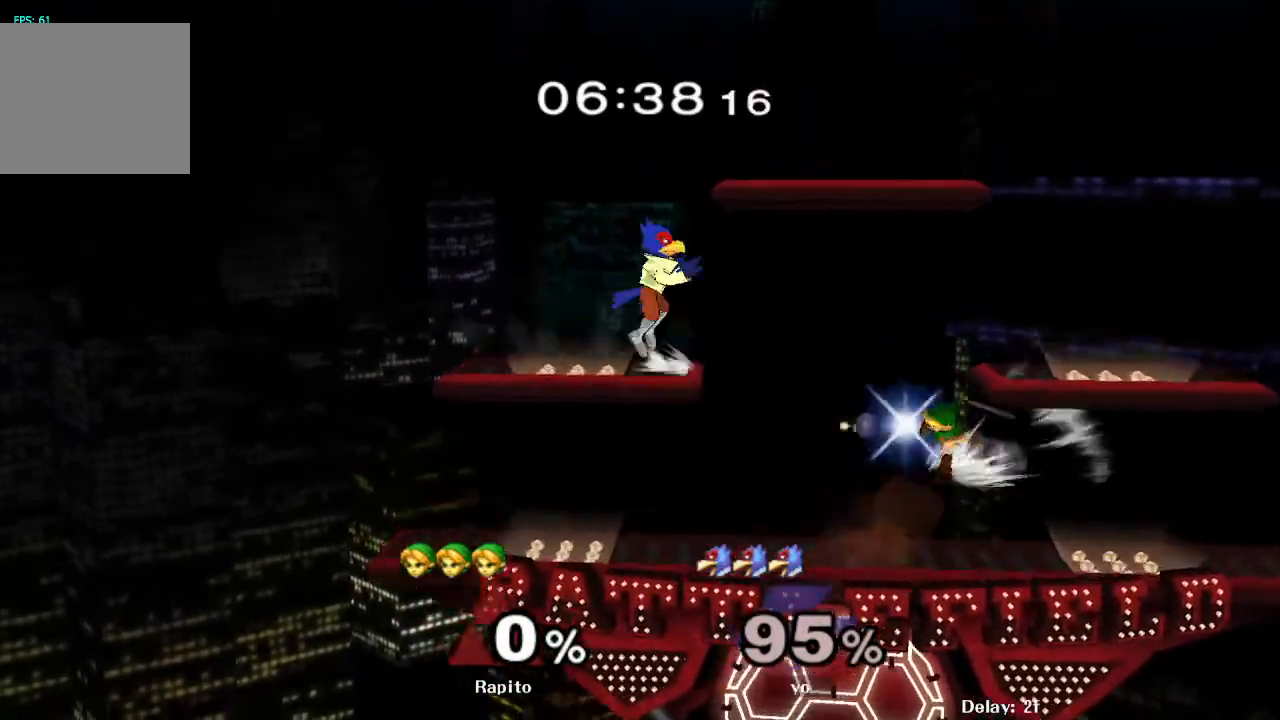
{"buttons": [], "left_stick": "up-right", "right_stick": "center", "events": [[17, "right_stick", "center"], [150, "left_stick", "center"], [217, "Y", "down"], [300, "Y", "up"], [350, "right_stick", "down"], [400, "left_stick", "up-right"], [417, "right_stick", "center"]]}
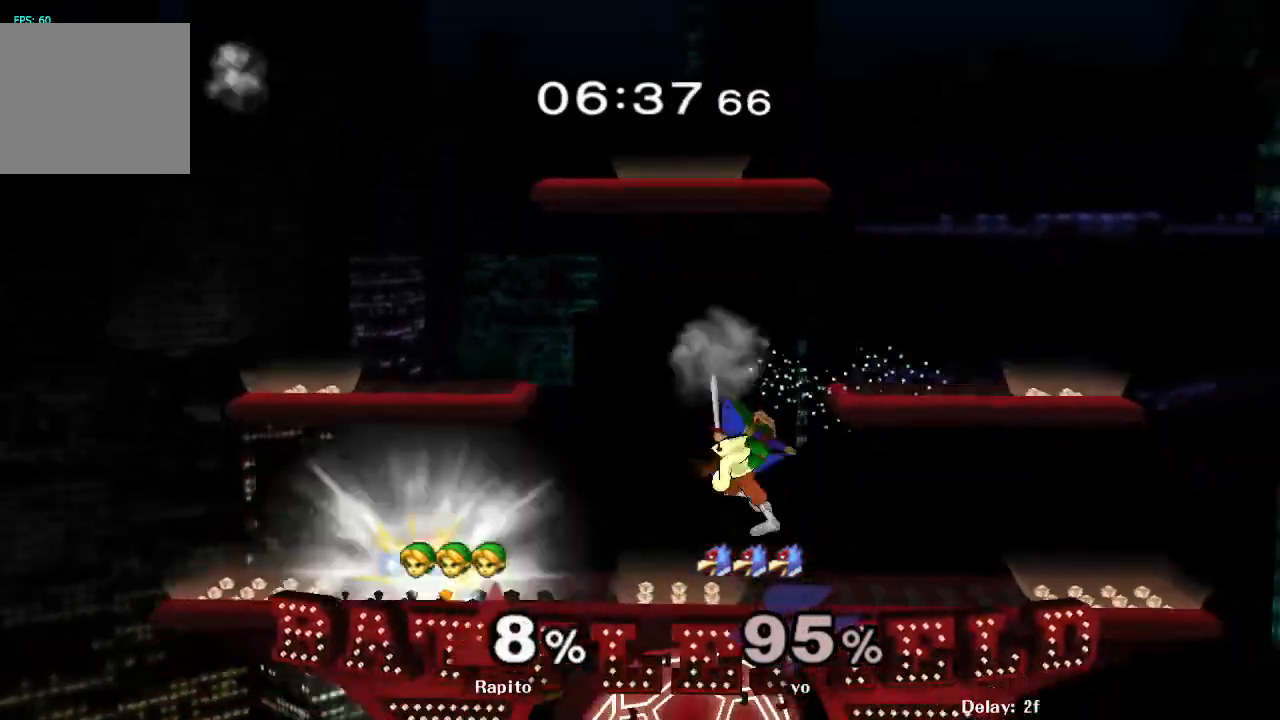
{"buttons": ["L1"], "left_stick": "center", "right_stick": "center", "events": [[117, "left_stick", "center"], [283, "L1", "down"]]}
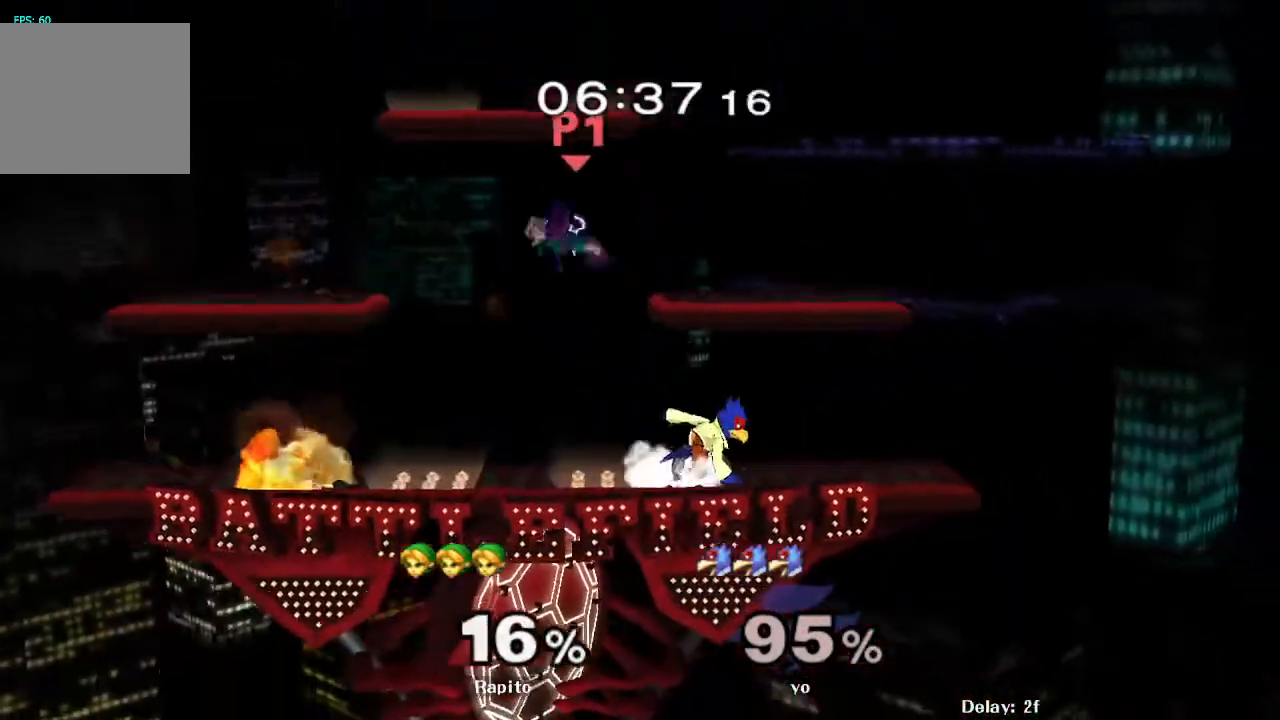
{"buttons": [], "left_stick": "up-left", "right_stick": "center", "events": [[250, "L1", "up"], [250, "left_stick", "up-left"]]}
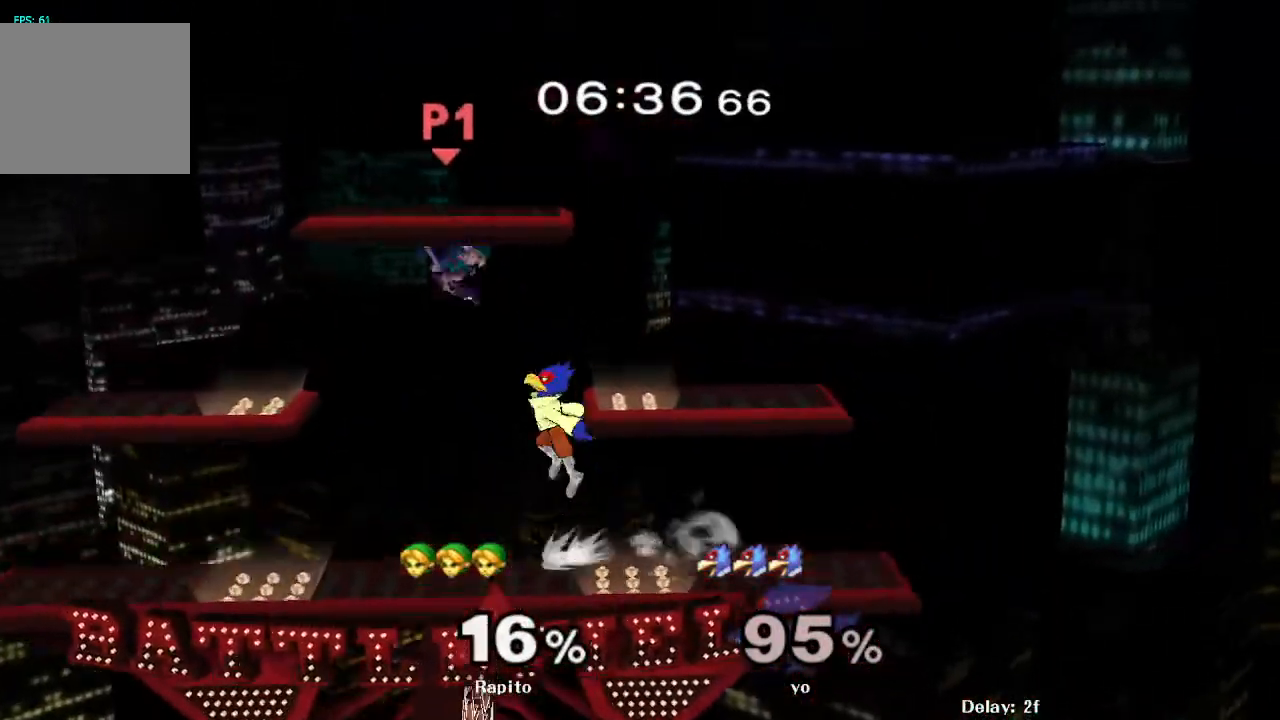
{"buttons": [], "left_stick": "center", "right_stick": "center", "events": [[500, "left_stick", "center"]]}
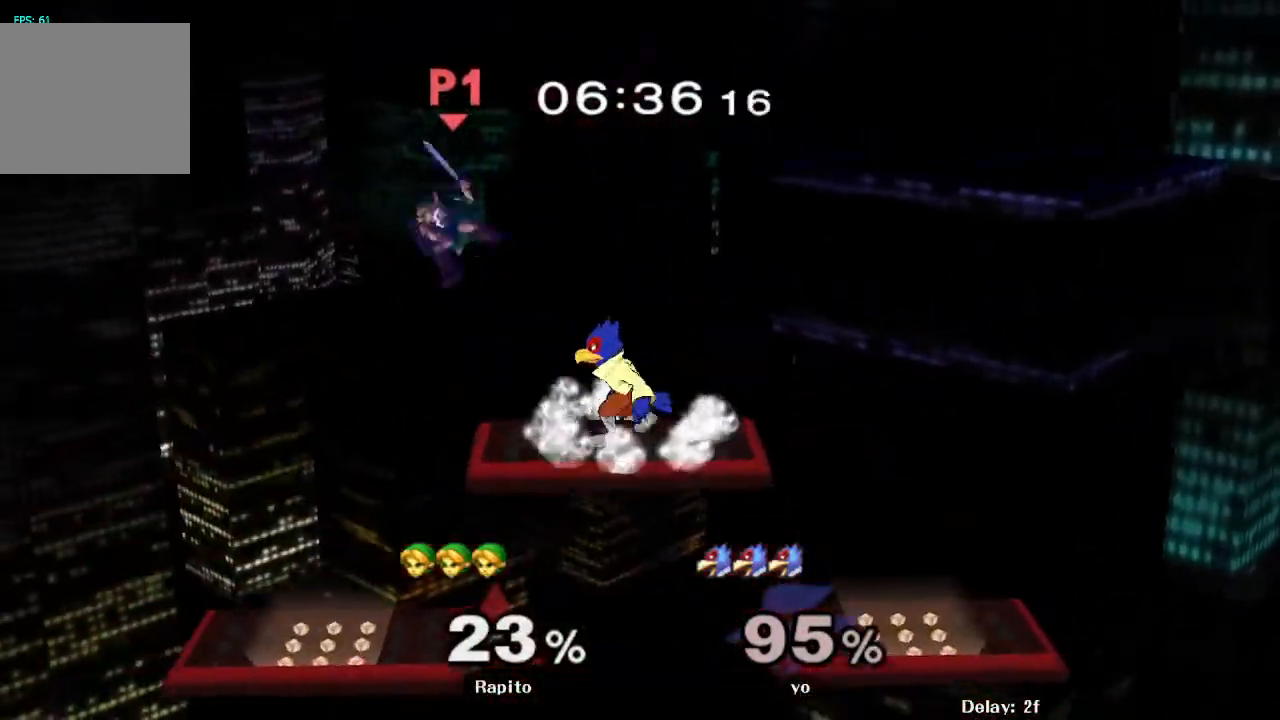
{"buttons": [], "left_stick": "left", "right_stick": "center", "events": [[417, "left_stick", "left"]]}
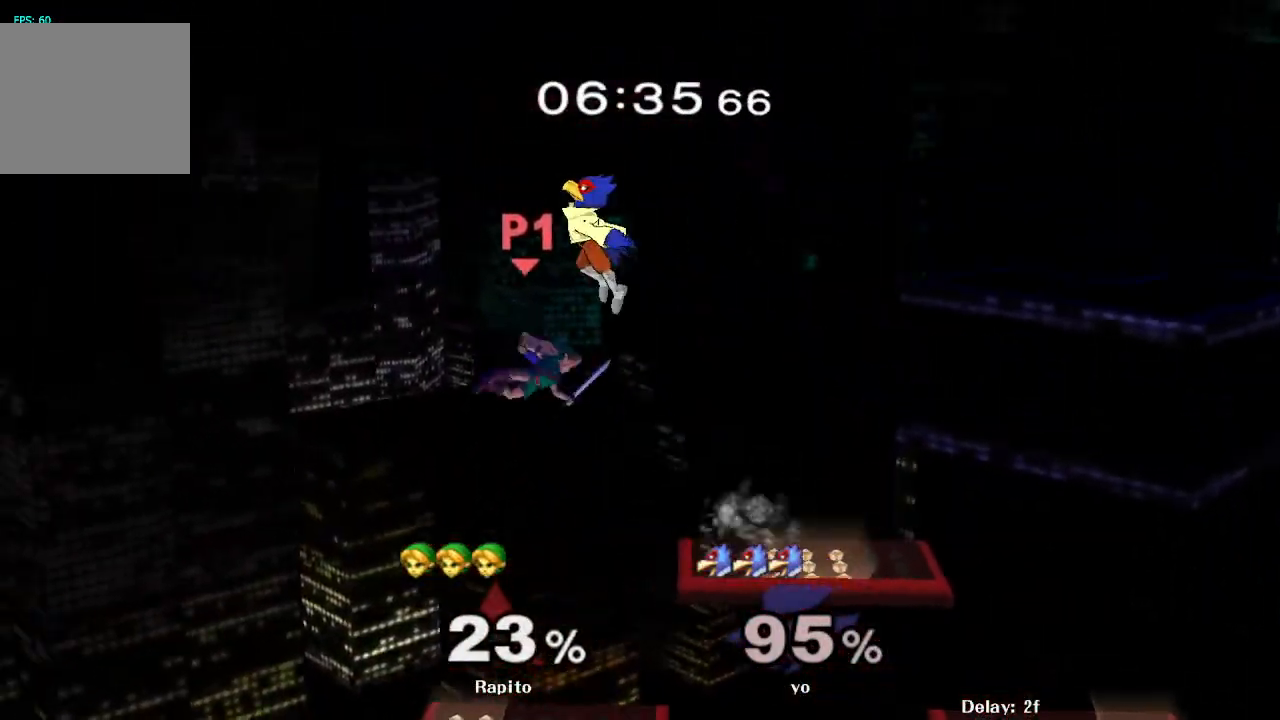
{"buttons": [], "left_stick": "right", "right_stick": "center", "events": [[367, "left_stick", "center"], [433, "Y", "down"], [450, "left_stick", "right"], [500, "Y", "up"]]}
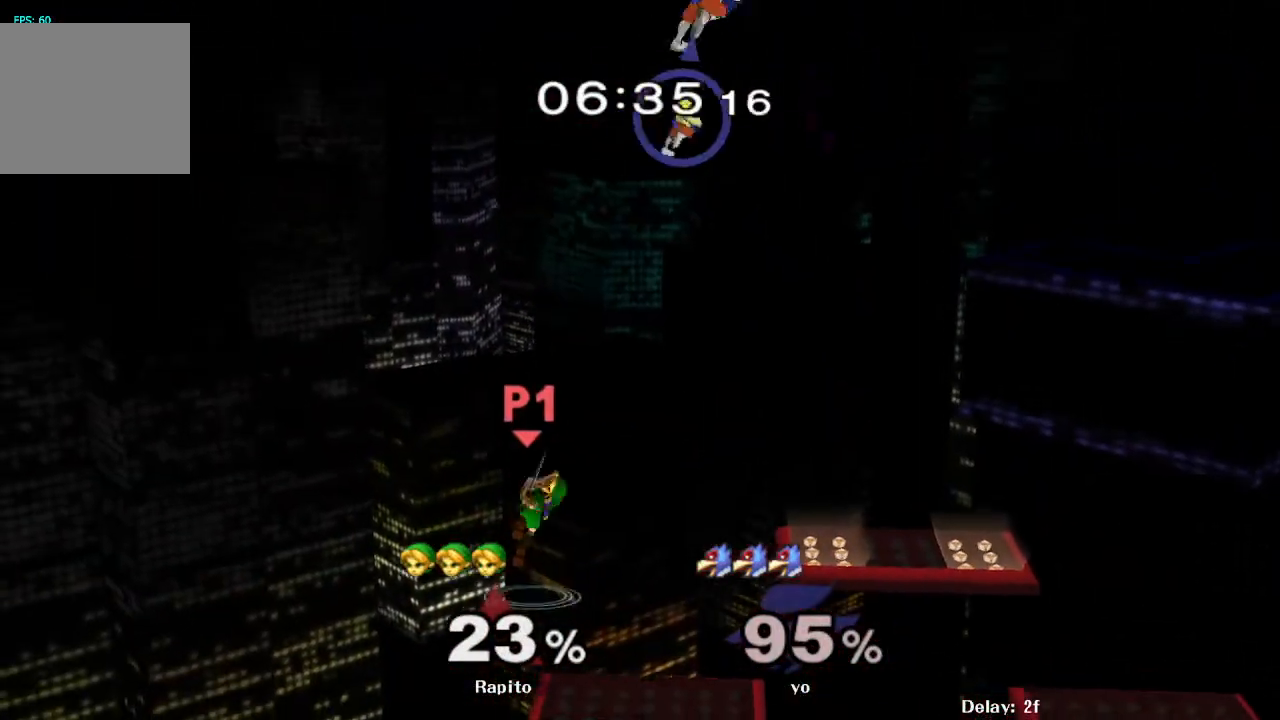
{"buttons": [], "left_stick": "right", "right_stick": "center", "events": [[117, "right_stick", "up"], [183, "right_stick", "center"], [333, "left_stick", "down"], [467, "left_stick", "right"]]}
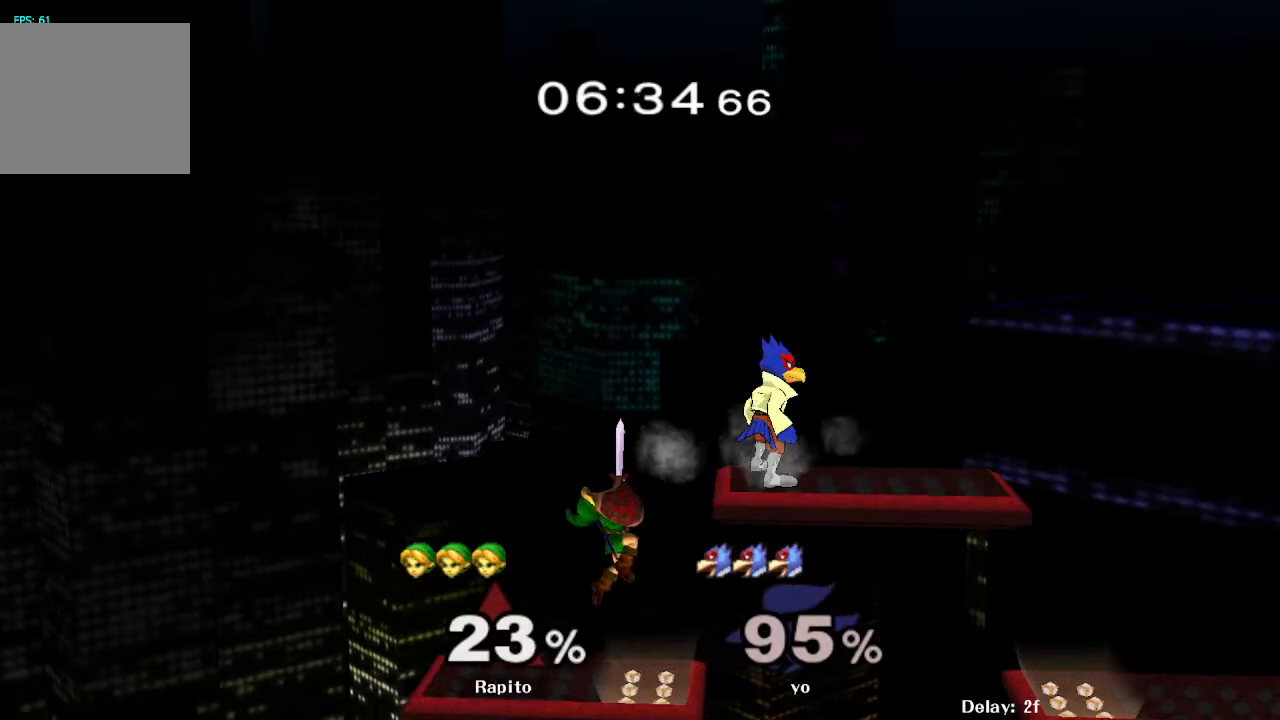
{"buttons": [], "left_stick": "down", "right_stick": "up", "events": [[50, "L1", "down"], [150, "left_stick", "down"], [183, "L1", "up"], [217, "left_stick", "center"], [383, "left_stick", "down"], [500, "right_stick", "up"]]}
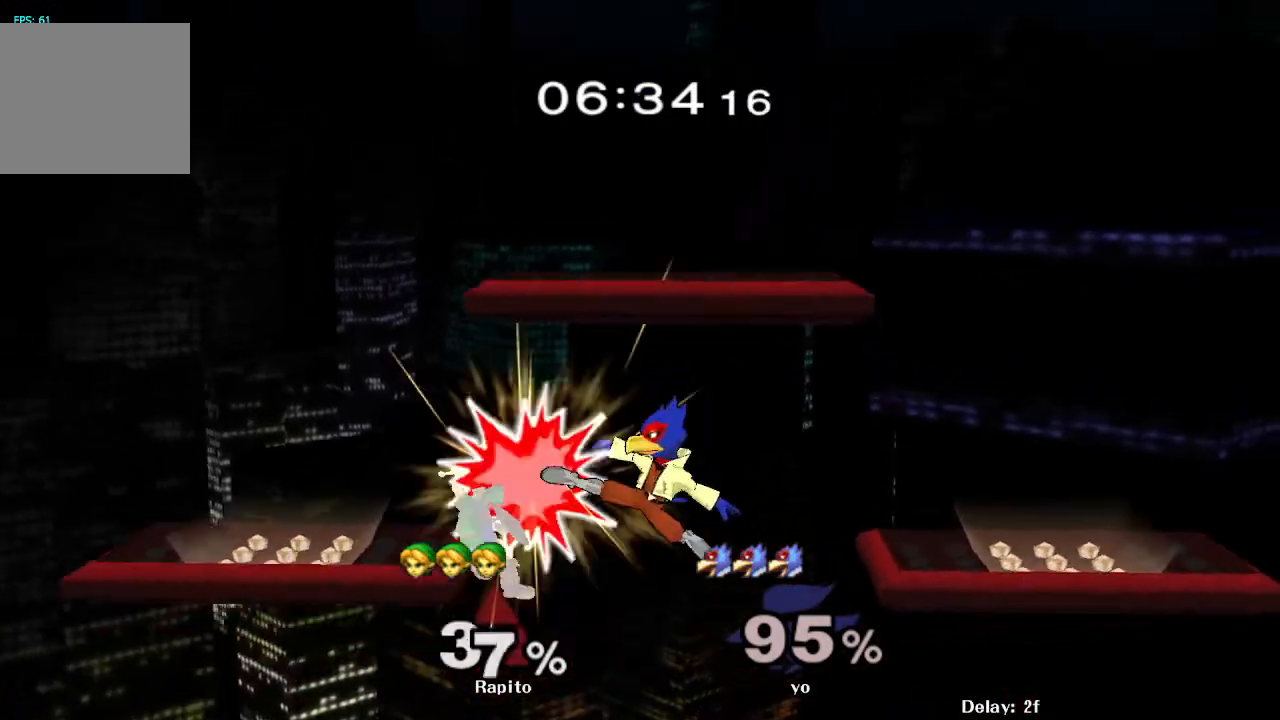
{"buttons": [], "left_stick": "center", "right_stick": "center", "events": [[17, "left_stick", "right"], [83, "right_stick", "center"], [217, "left_stick", "down"], [383, "left_stick", "right"], [467, "left_stick", "center"]]}
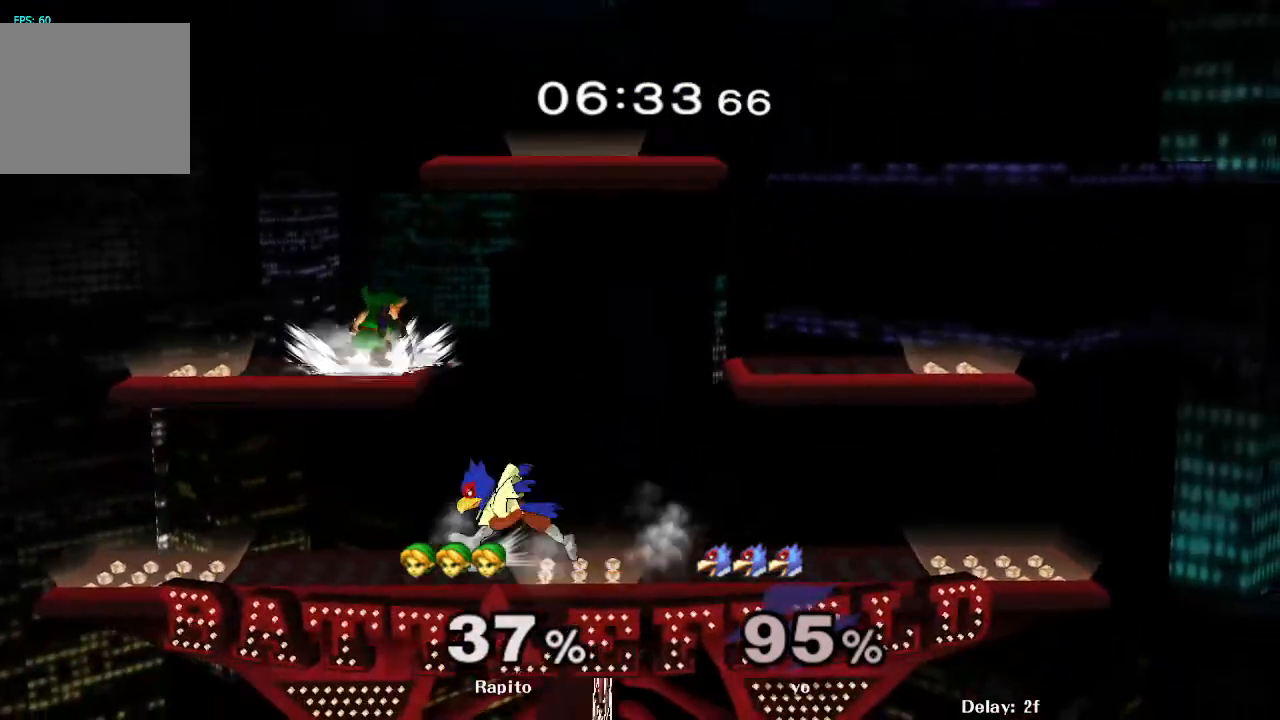
{"buttons": [], "left_stick": "center", "right_stick": "center", "events": [[150, "Y", "down"], [167, "Y", "up"], [183, "Y", "down"], [200, "Y", "up"]]}
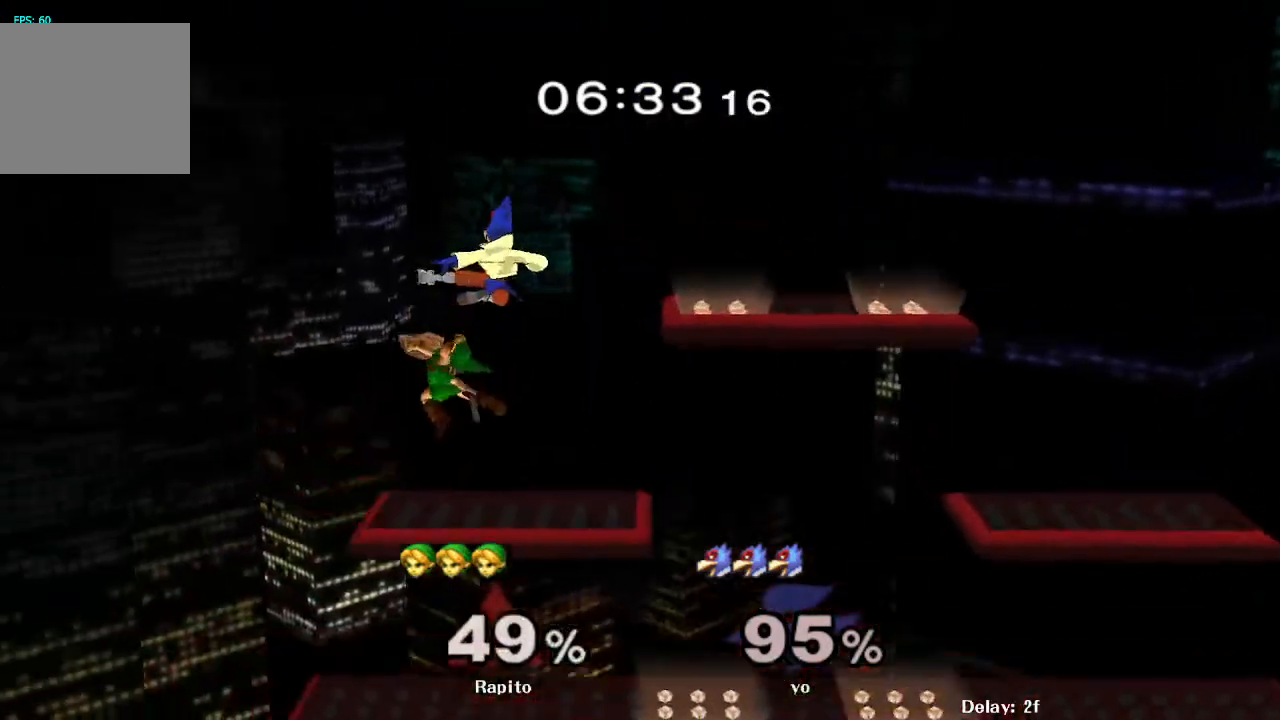
{"buttons": ["A"], "left_stick": "right", "right_stick": "center", "events": [[233, "L1", "down"], [300, "L1", "up"], [333, "Y", "down"], [383, "Y", "up"], [383, "left_stick", "right"], [500, "A", "down"]]}
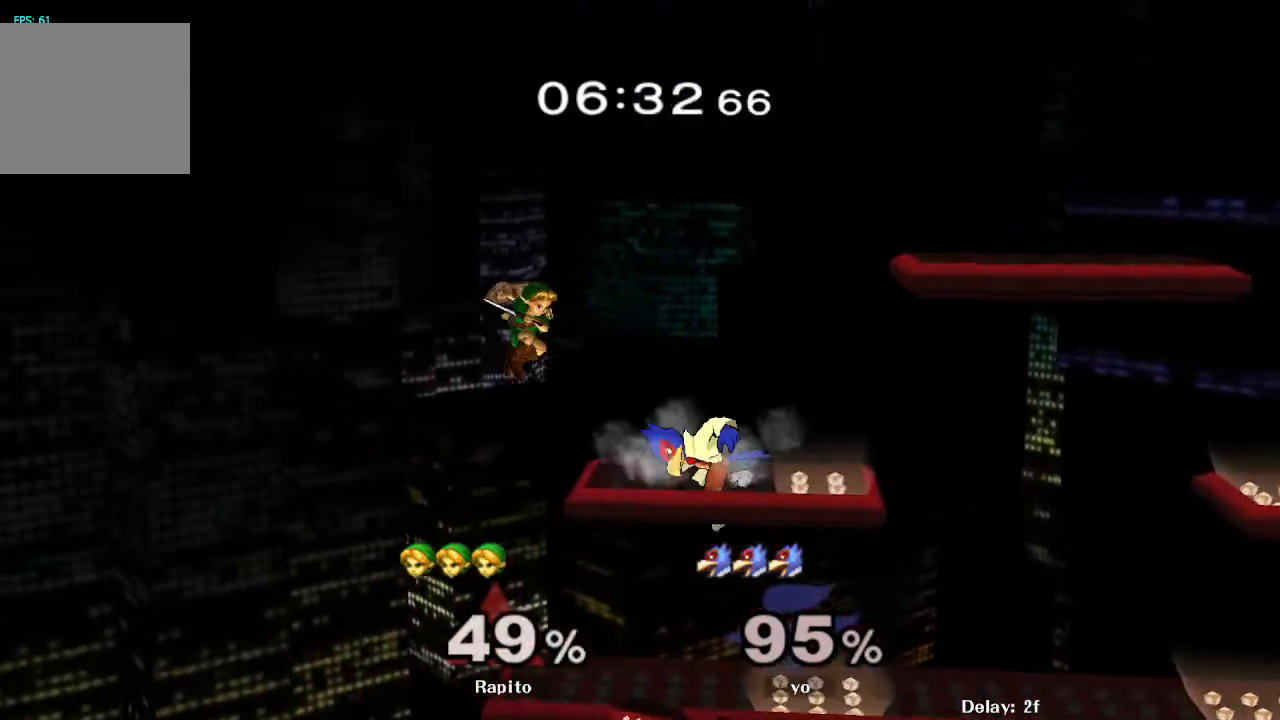
{"buttons": ["L1"], "left_stick": "center", "right_stick": "center", "events": [[217, "left_stick", "down"], [300, "A", "up"], [350, "L1", "down"], [400, "left_stick", "center"]]}
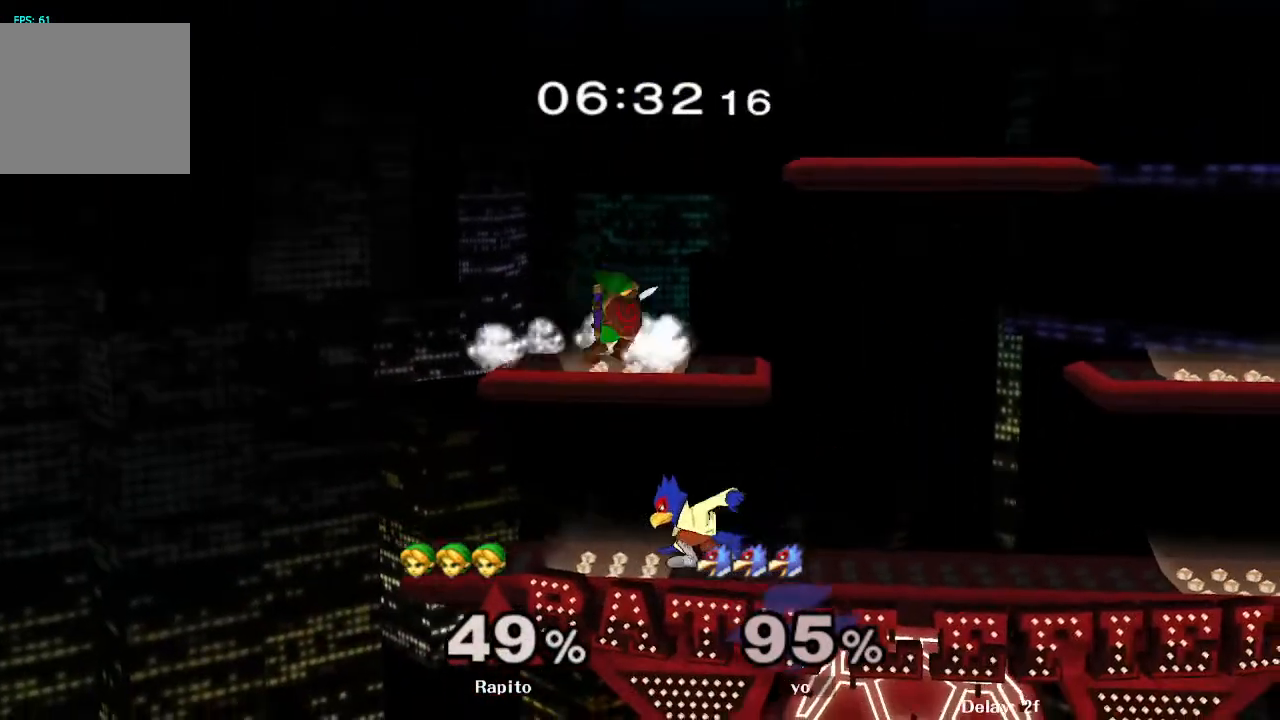
{"buttons": [], "left_stick": "right", "right_stick": "up", "events": [[17, "left_stick", "down"], [117, "L1", "up"], [150, "left_stick", "center"], [333, "left_stick", "down"], [467, "left_stick", "right"], [467, "right_stick", "up"]]}
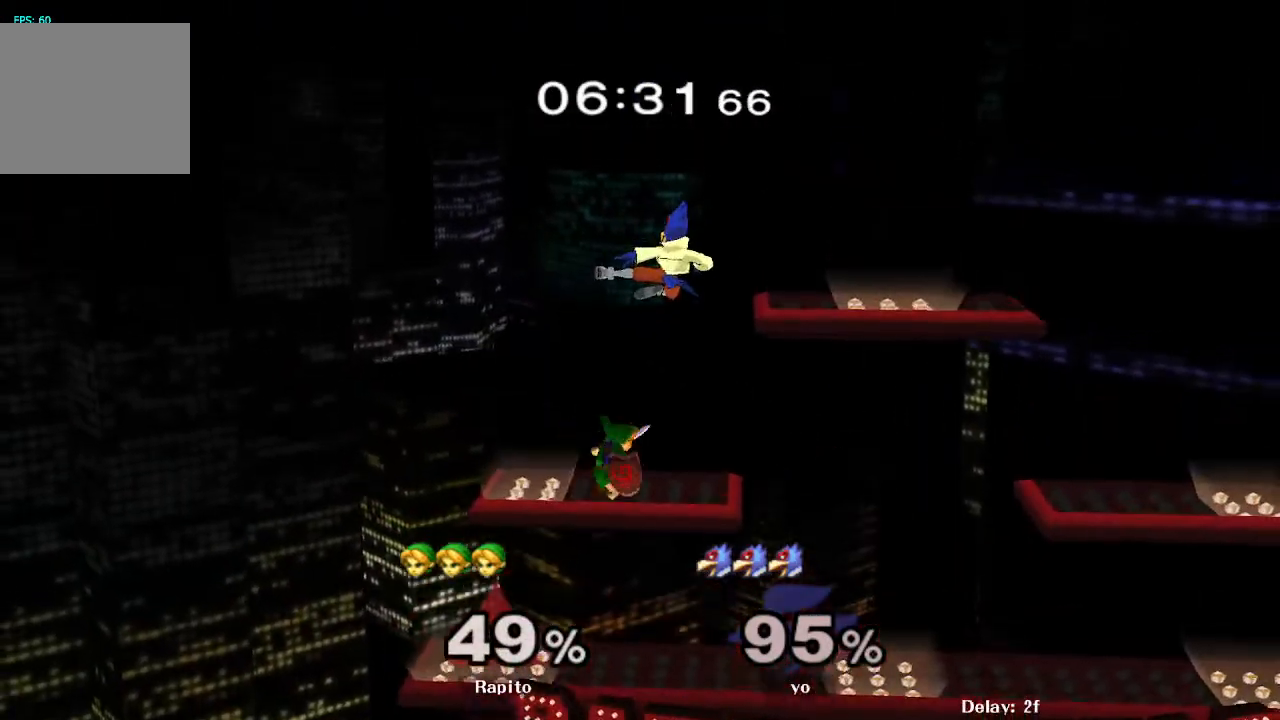
{"buttons": [], "left_stick": "center", "right_stick": "center", "events": [[33, "left_stick", "up-right"], [67, "right_stick", "center"], [200, "L1", "down"], [200, "left_stick", "down"], [333, "L1", "up"], [400, "left_stick", "center"]]}
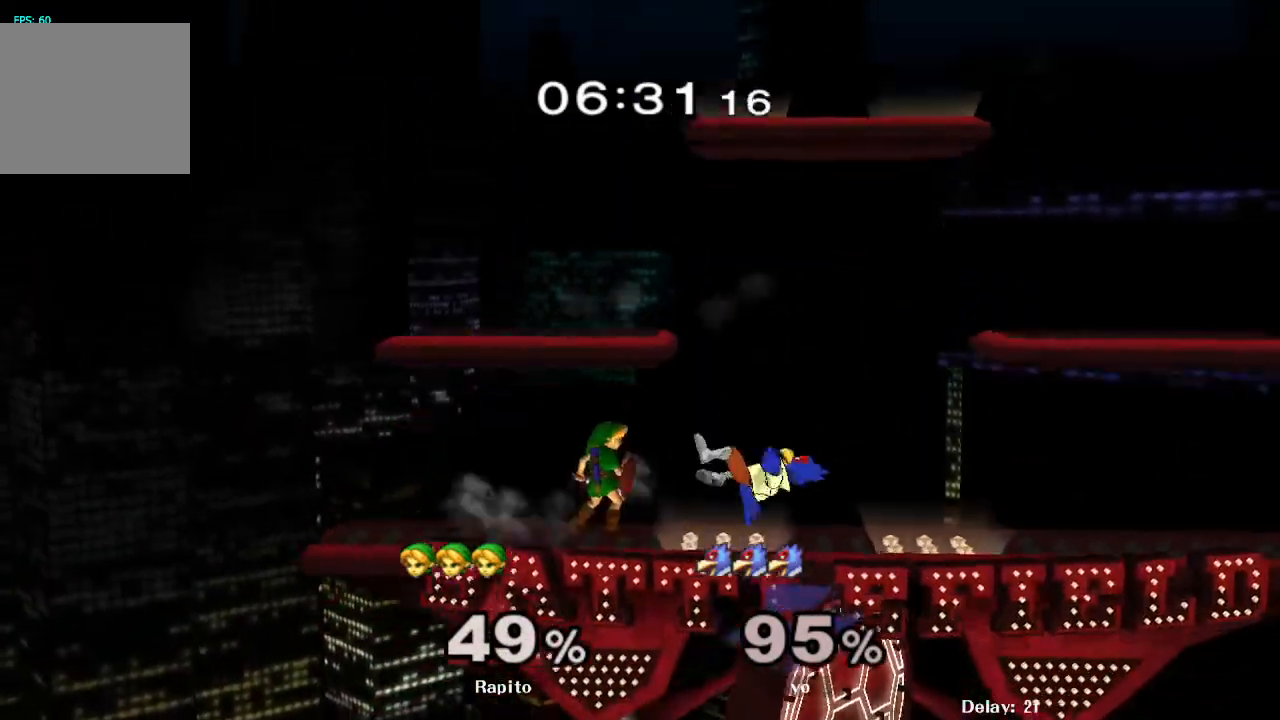
{"buttons": [], "left_stick": "center", "right_stick": "center", "events": [[100, "L1", "down"], [267, "A", "down"], [317, "A", "up"], [417, "L1", "up"]]}
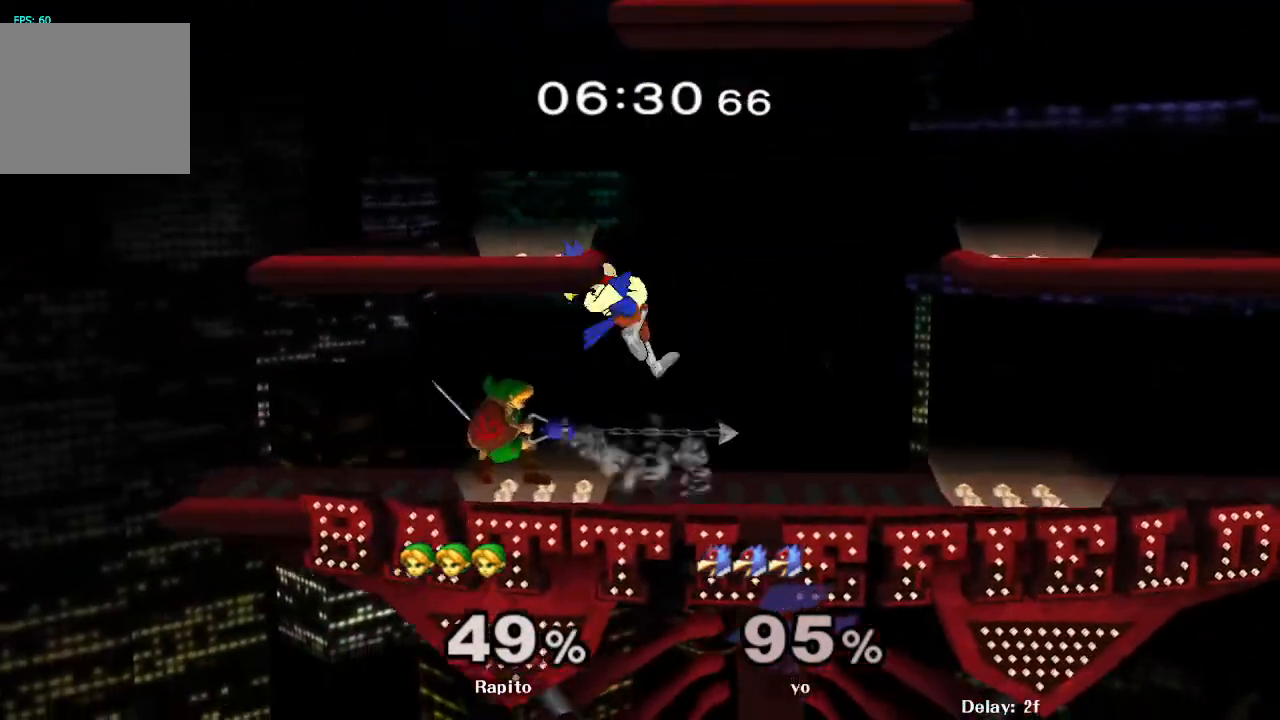
{"buttons": [], "left_stick": "up-left", "right_stick": "center", "events": [[100, "left_stick", "up"], [467, "left_stick", "up-left"]]}
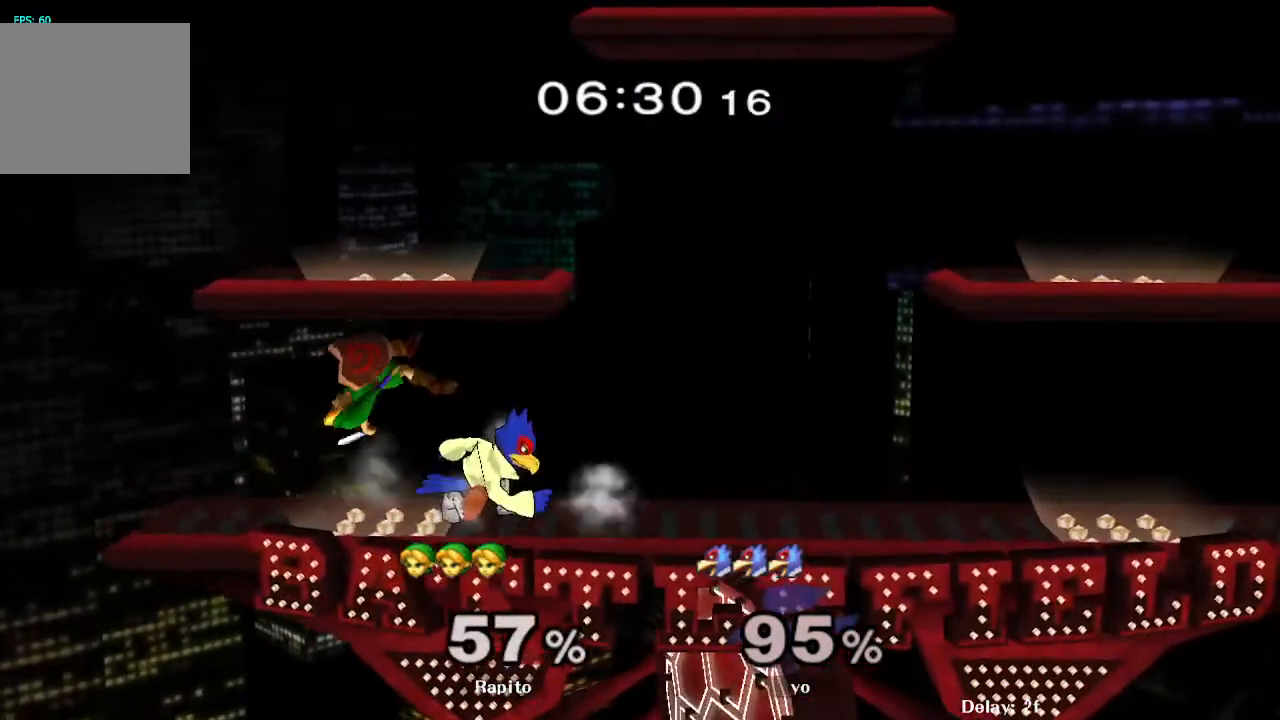
{"buttons": [], "left_stick": "up-left", "right_stick": "center", "events": [[17, "L1", "down"], [183, "L1", "up"]]}
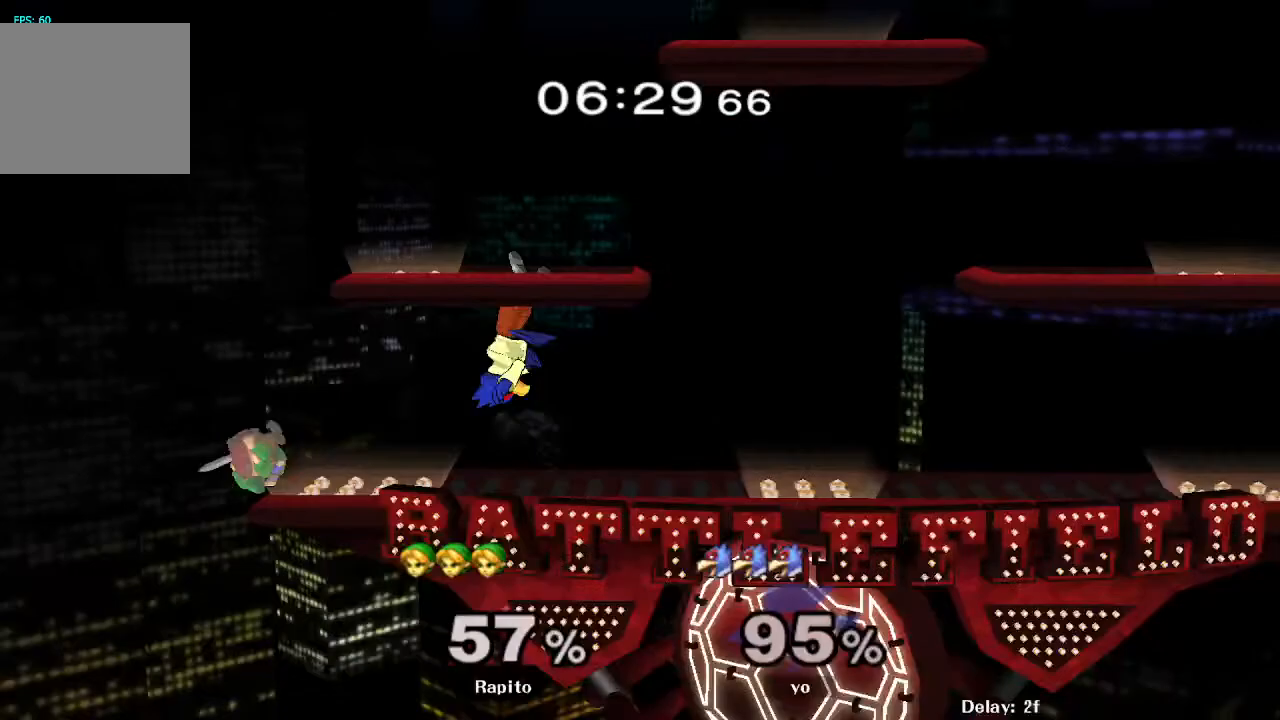
{"buttons": [], "left_stick": "left", "right_stick": "center", "events": [[183, "left_stick", "center"], [417, "left_stick", "left"]]}
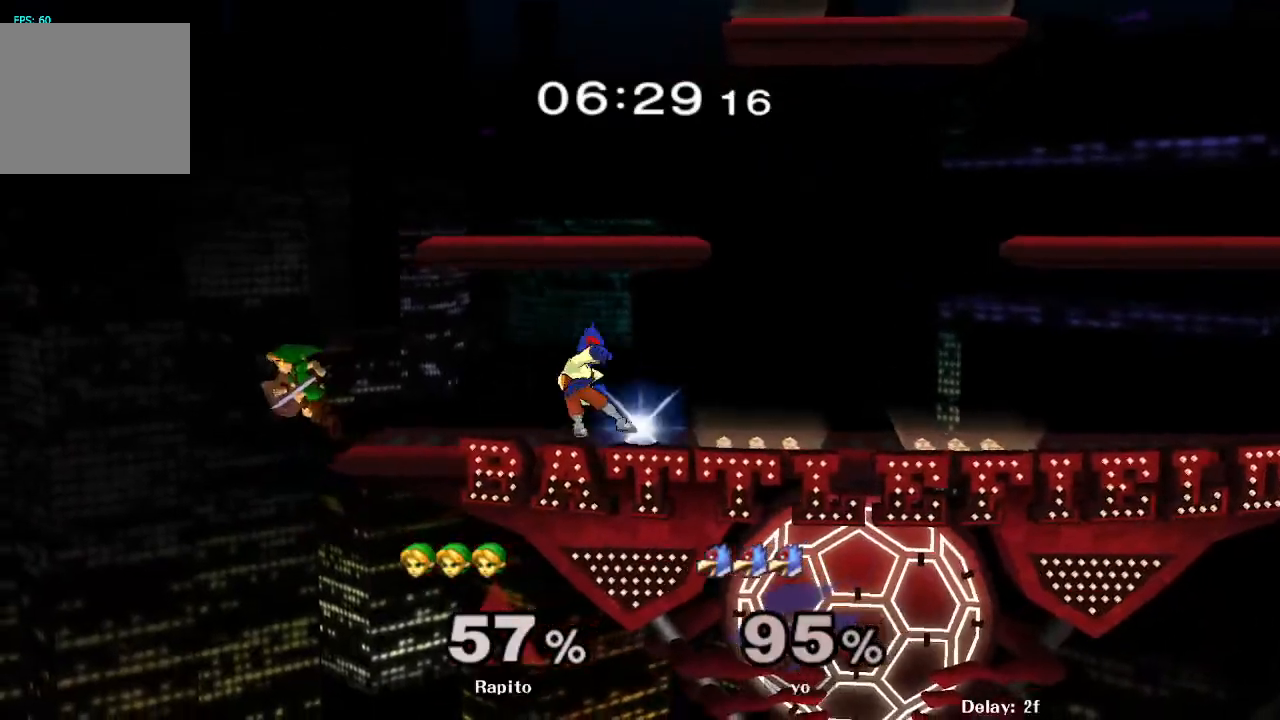
{"buttons": ["A"], "left_stick": "right", "right_stick": "center", "events": [[117, "left_stick", "down"], [217, "Y", "down"], [217, "left_stick", "right"], [300, "A", "down"], [367, "Y", "up"]]}
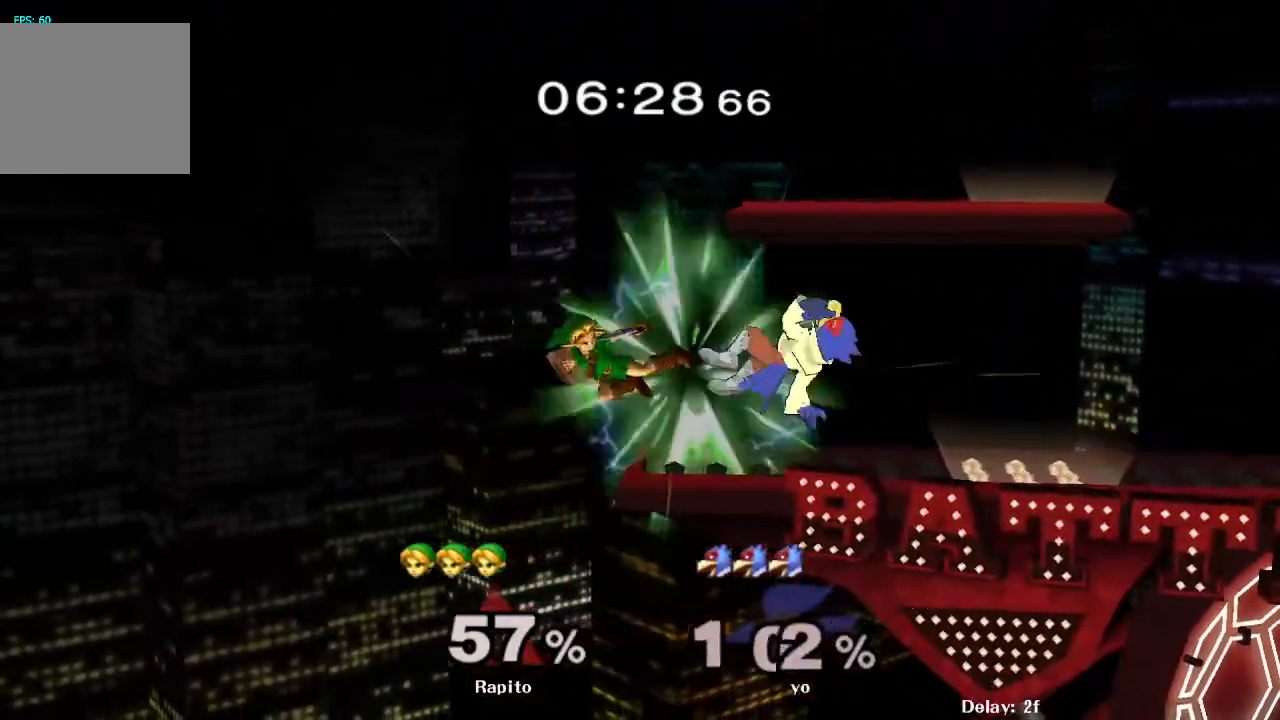
{"buttons": [], "left_stick": "right", "right_stick": "center", "events": [[150, "A", "up"], [183, "L1", "down"], [217, "left_stick", "down"], [333, "L1", "up"], [350, "left_stick", "center"], [400, "left_stick", "right"]]}
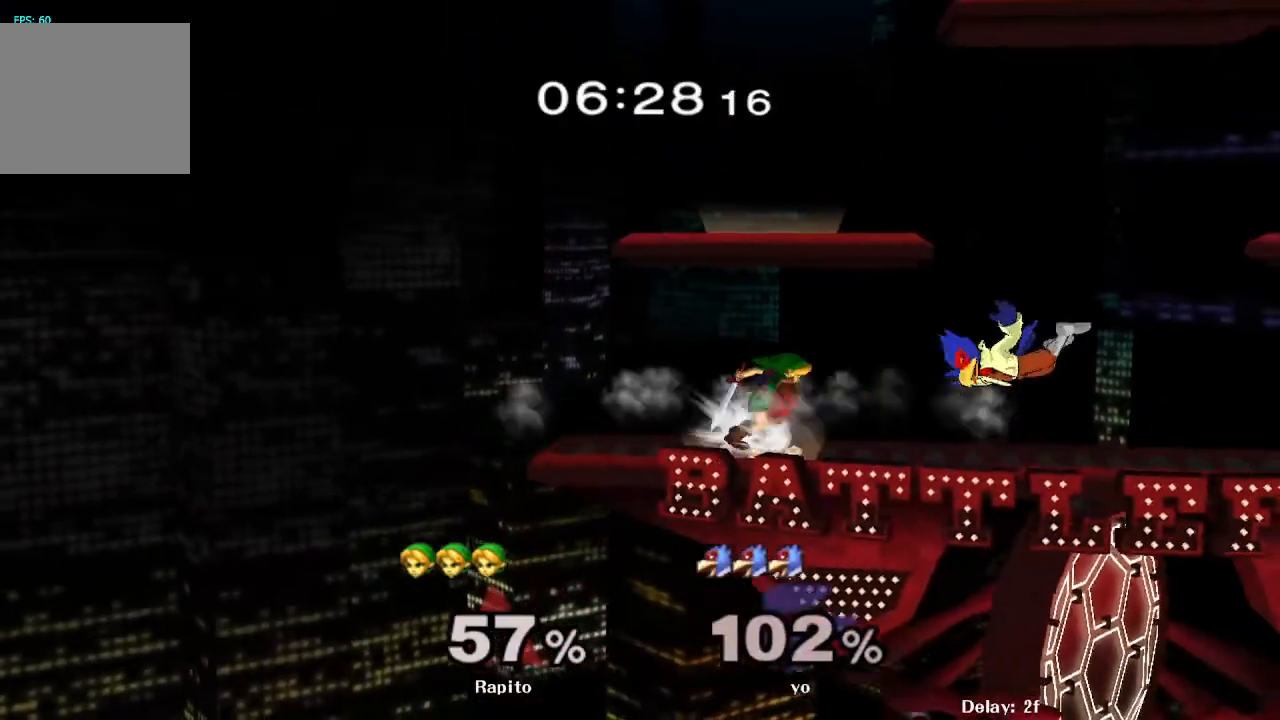
{"buttons": [], "left_stick": "right", "right_stick": "center", "events": []}
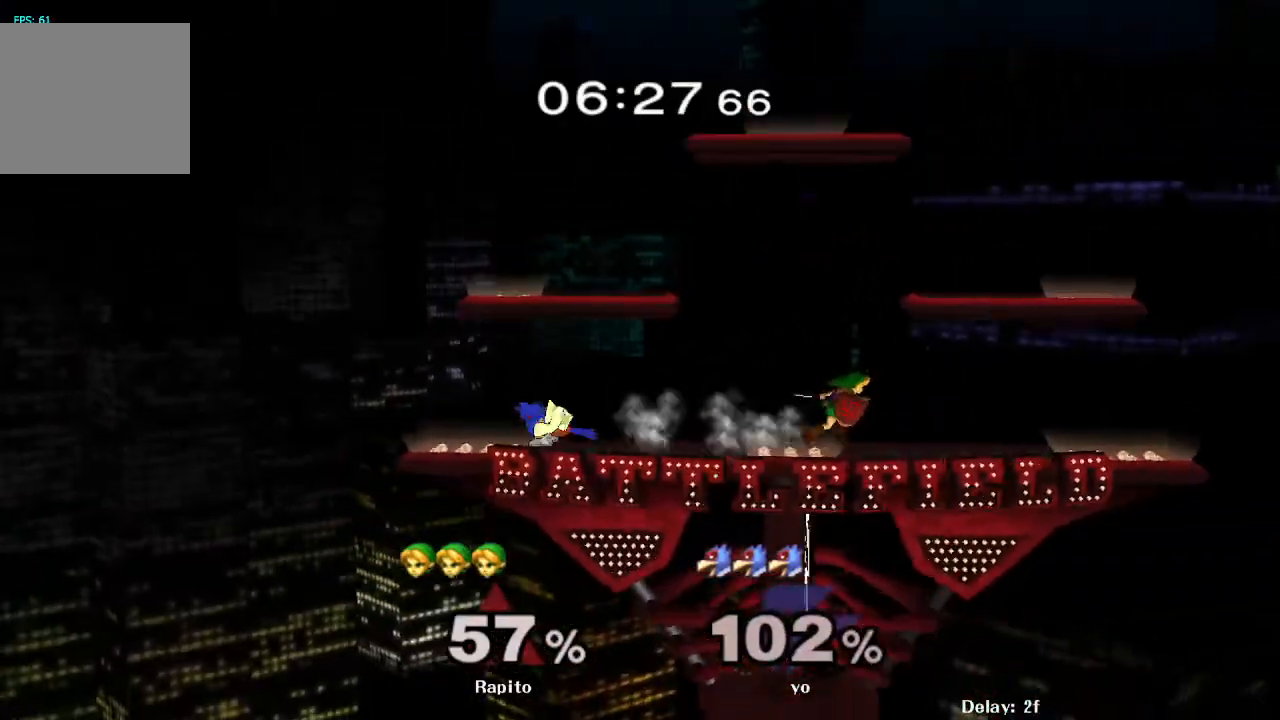
{"buttons": ["B"], "left_stick": "left", "right_stick": "center", "events": [[83, "left_stick", "down"], [133, "Y", "down"], [133, "left_stick", "left"], [183, "Y", "up"], [267, "B", "down"]]}